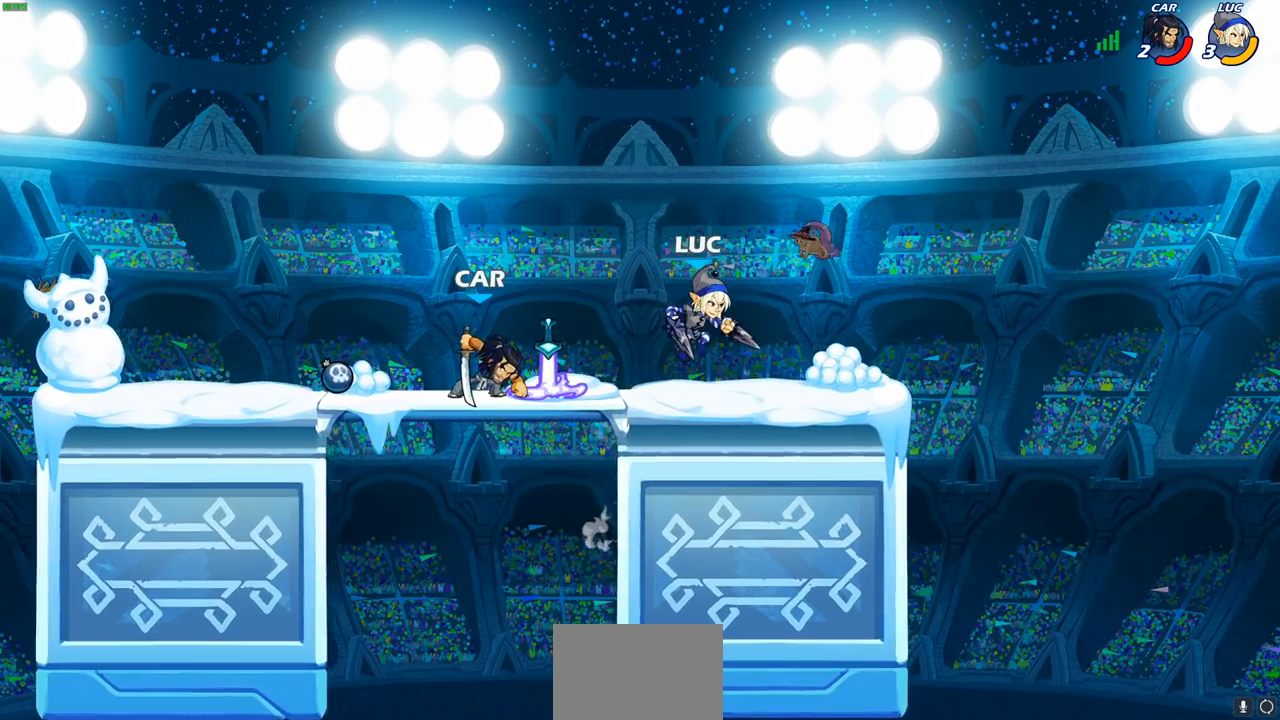
Gameplay with a controller (PlayStation layout); each line is a JSON object with the inputs held at the frame after it. "events" lists button and stick changes between this image and that frame as [ms after this image, input, new state], when the widget could be followed in between.
{"buttons": [], "left_stick": "left", "right_stick": "center", "events": []}
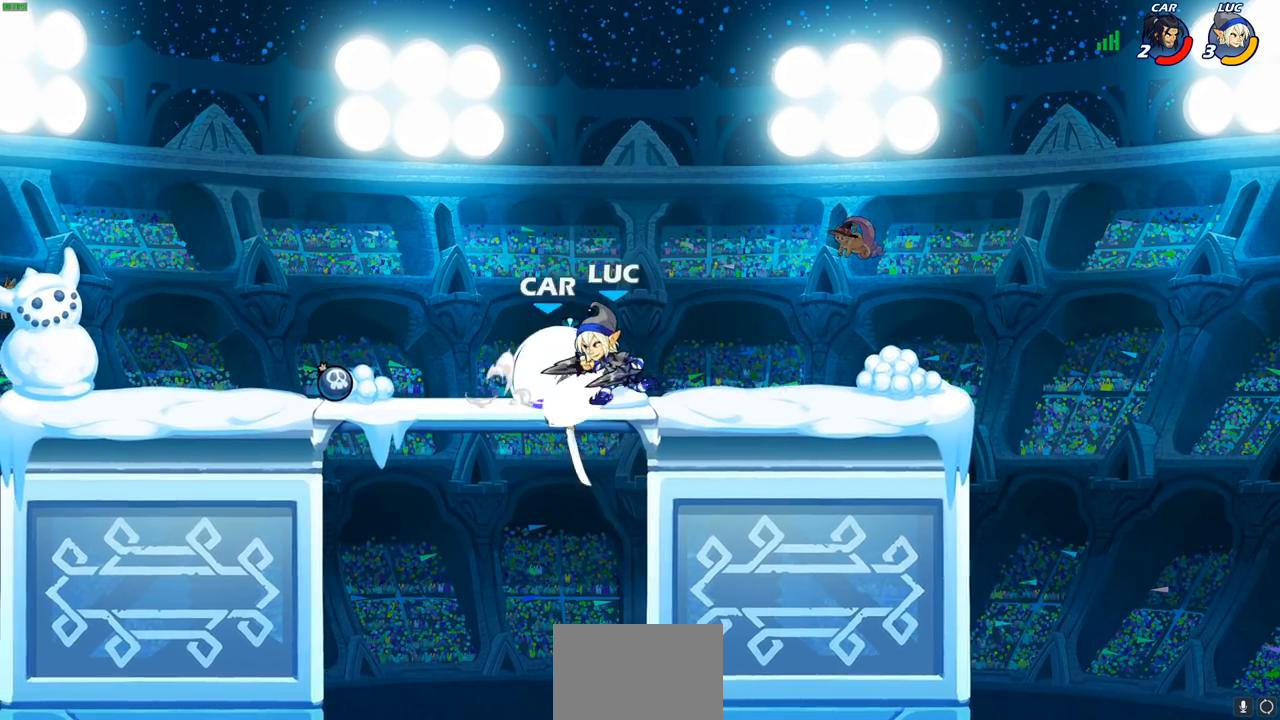
{"buttons": [], "left_stick": "center", "right_stick": "center", "events": [[17, "left_stick", "center"]]}
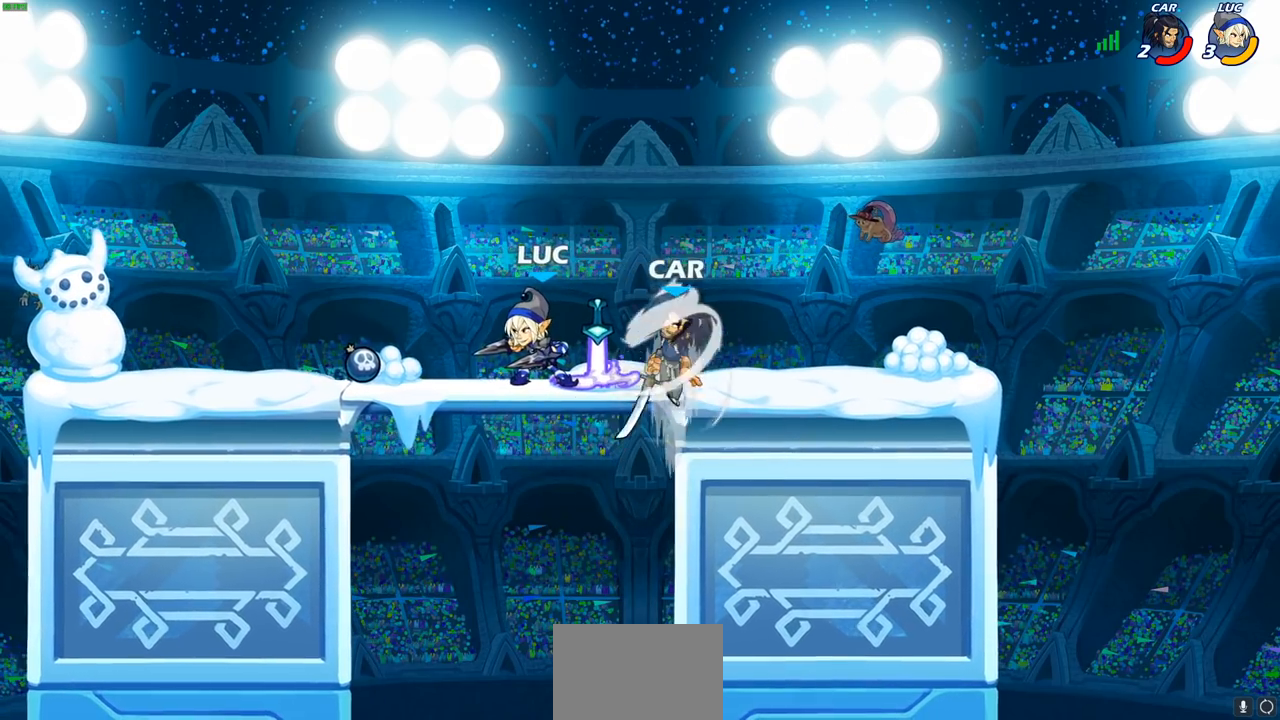
{"buttons": [], "left_stick": "down-left", "right_stick": "center", "events": [[367, "left_stick", "down-left"]]}
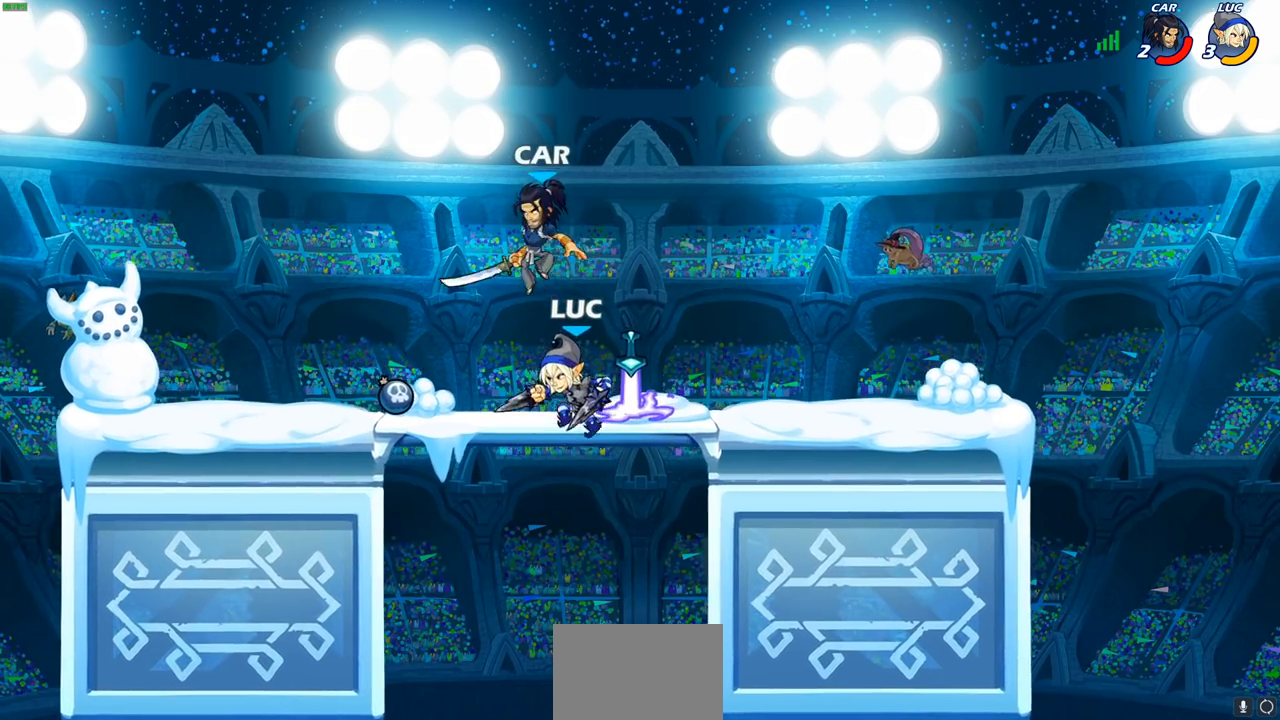
{"buttons": ["CROSS"], "left_stick": "up-right", "right_stick": "center", "events": [[133, "left_stick", "center"], [417, "CROSS", "down"], [417, "left_stick", "up-right"]]}
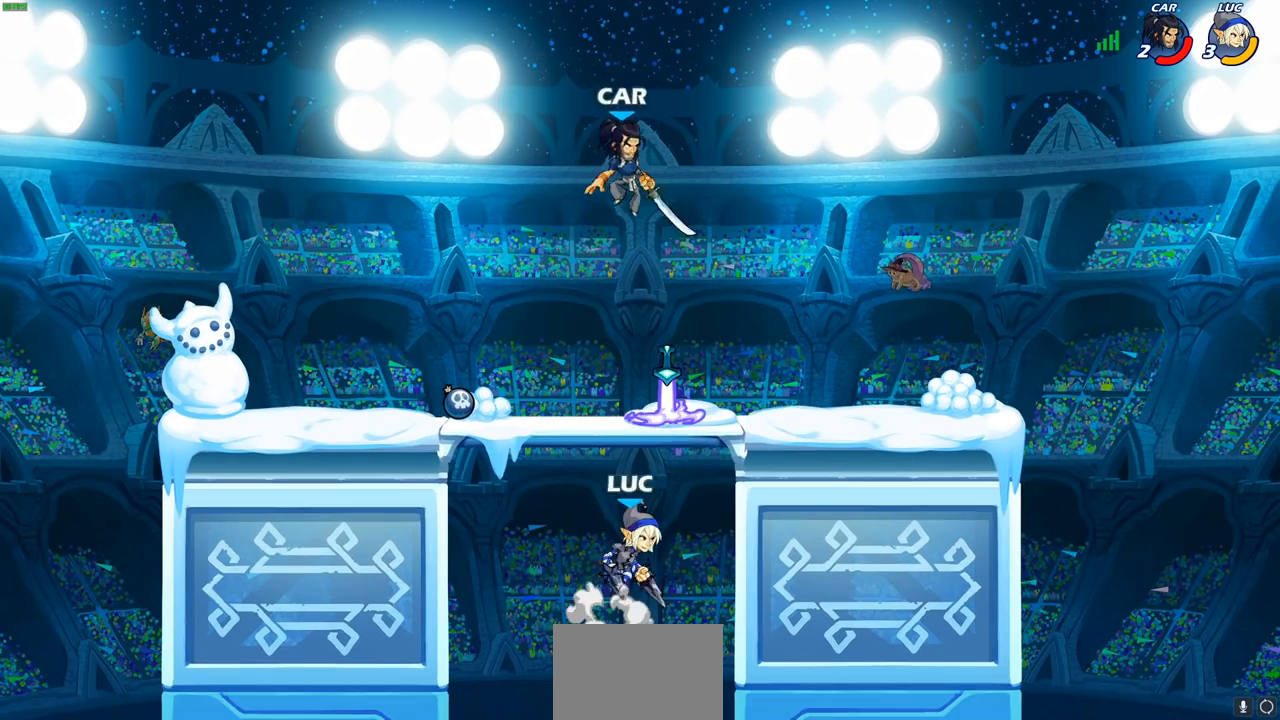
{"buttons": ["CROSS"], "left_stick": "up-left", "right_stick": "center", "events": [[150, "CROSS", "up"], [150, "left_stick", "up"], [450, "CROSS", "down"], [450, "left_stick", "up-left"]]}
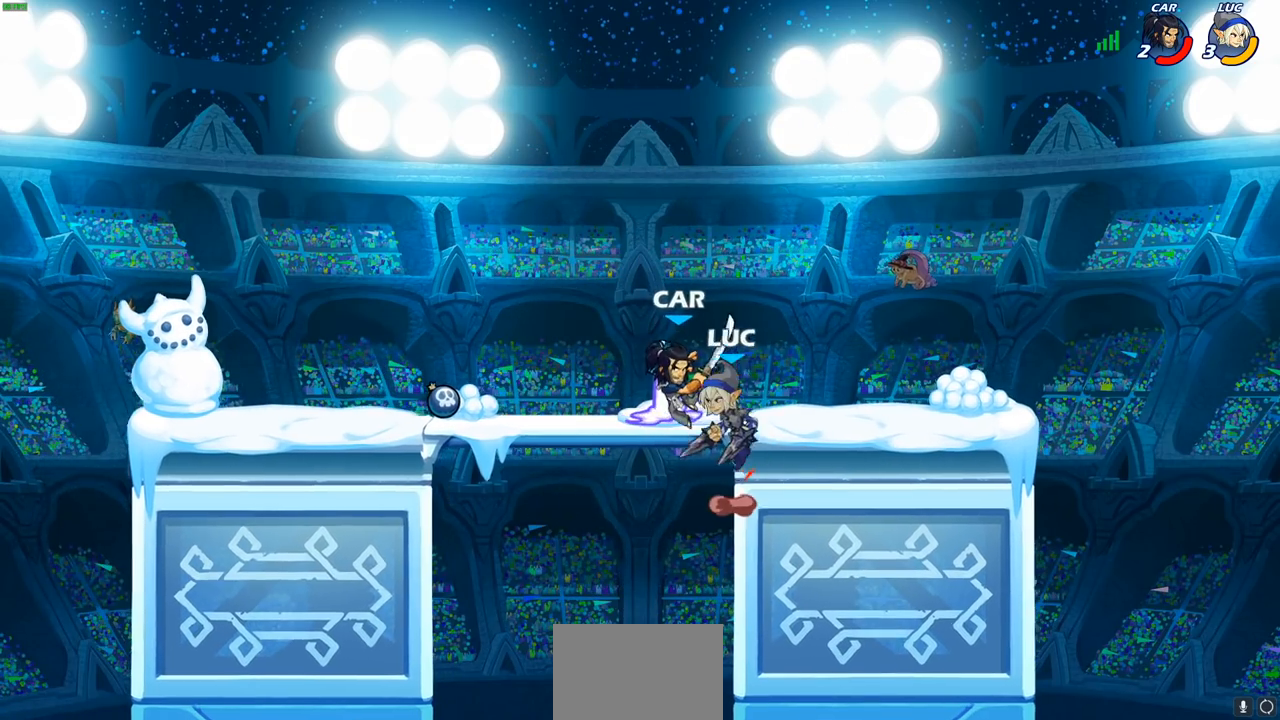
{"buttons": ["SQUARE"], "left_stick": "right", "right_stick": "down", "events": [[117, "CROSS", "up"], [117, "left_stick", "center"], [500, "SQUARE", "down"], [500, "left_stick", "right"], [500, "right_stick", "down"]]}
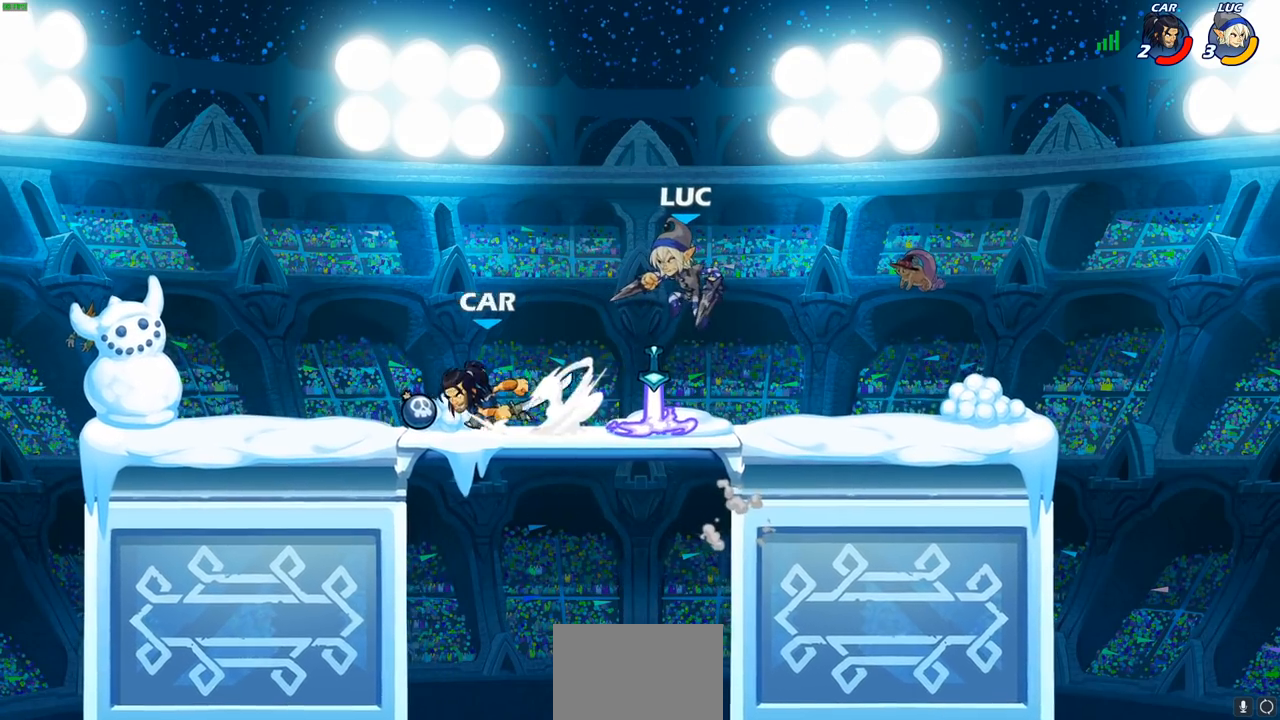
{"buttons": [], "left_stick": "center", "right_stick": "center", "events": [[167, "SQUARE", "up"], [167, "left_stick", "center"], [167, "right_stick", "center"]]}
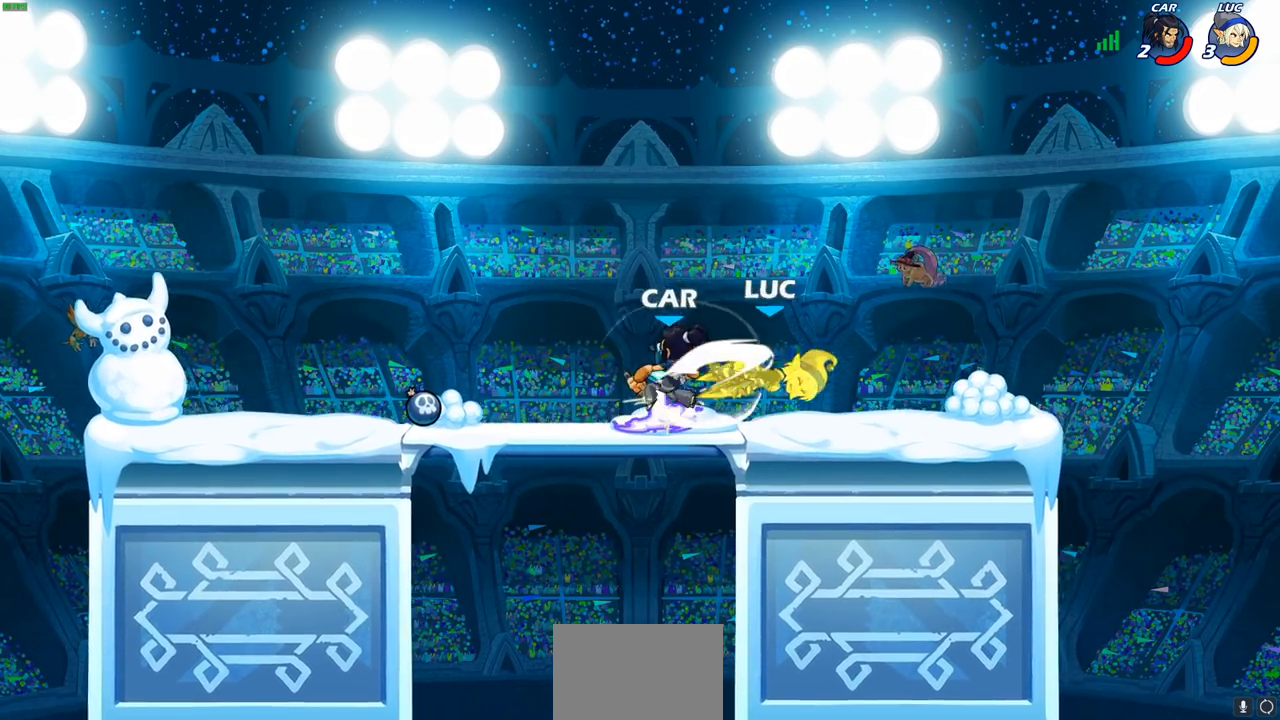
{"buttons": ["SQUARE"], "left_stick": "center", "right_stick": "center", "events": [[333, "SQUARE", "down"]]}
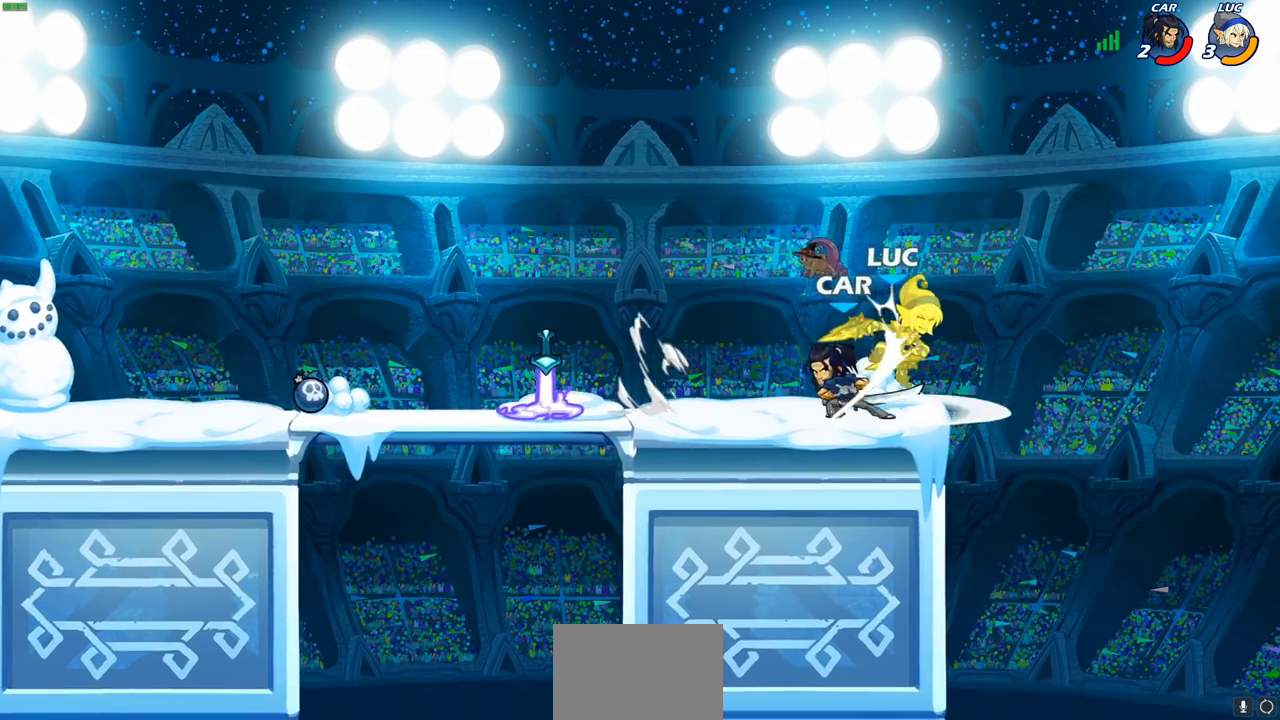
{"buttons": ["CROSS", "R2"], "left_stick": "up", "right_stick": "center", "events": [[100, "R2", "down"], [100, "SQUARE", "up"], [100, "left_stick", "up-left"], [283, "CROSS", "down"], [283, "left_stick", "up"]]}
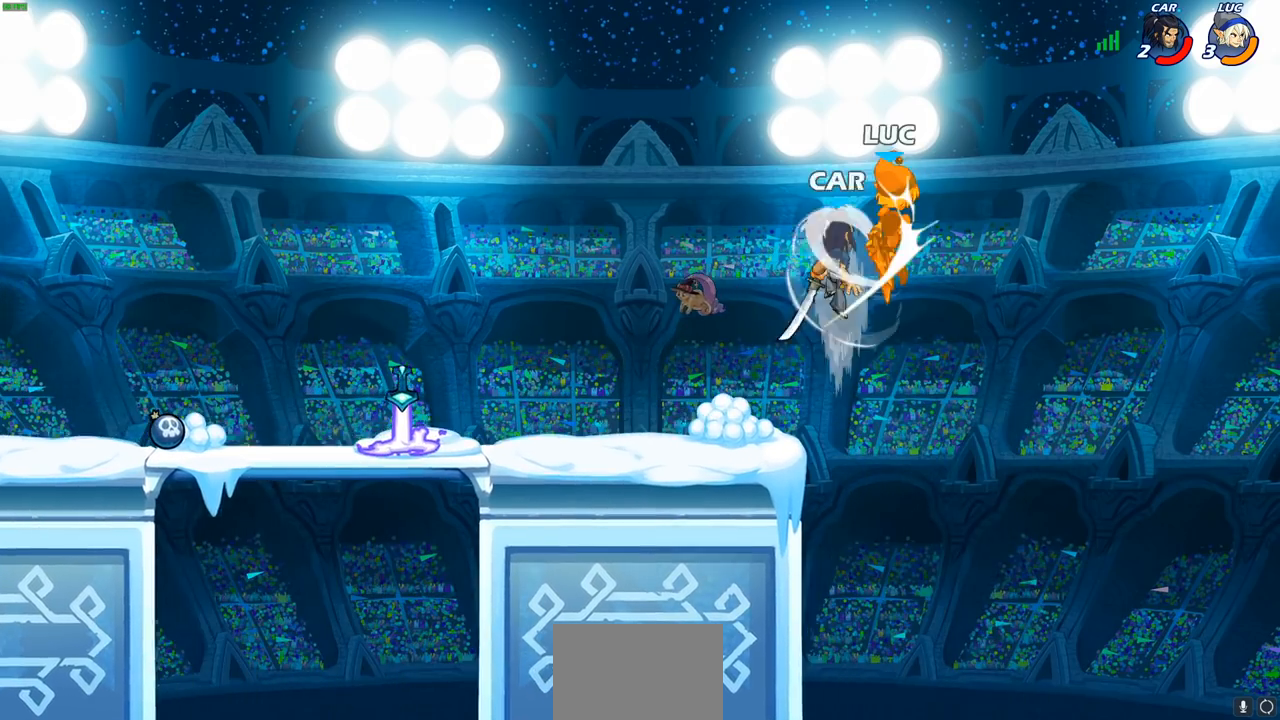
{"buttons": ["R2"], "left_stick": "center", "right_stick": "center", "events": [[167, "CROSS", "up"], [167, "L2", "down"], [167, "R2", "up"], [167, "left_stick", "up-right"], [300, "L2", "up"], [300, "R2", "down"], [333, "left_stick", "center"]]}
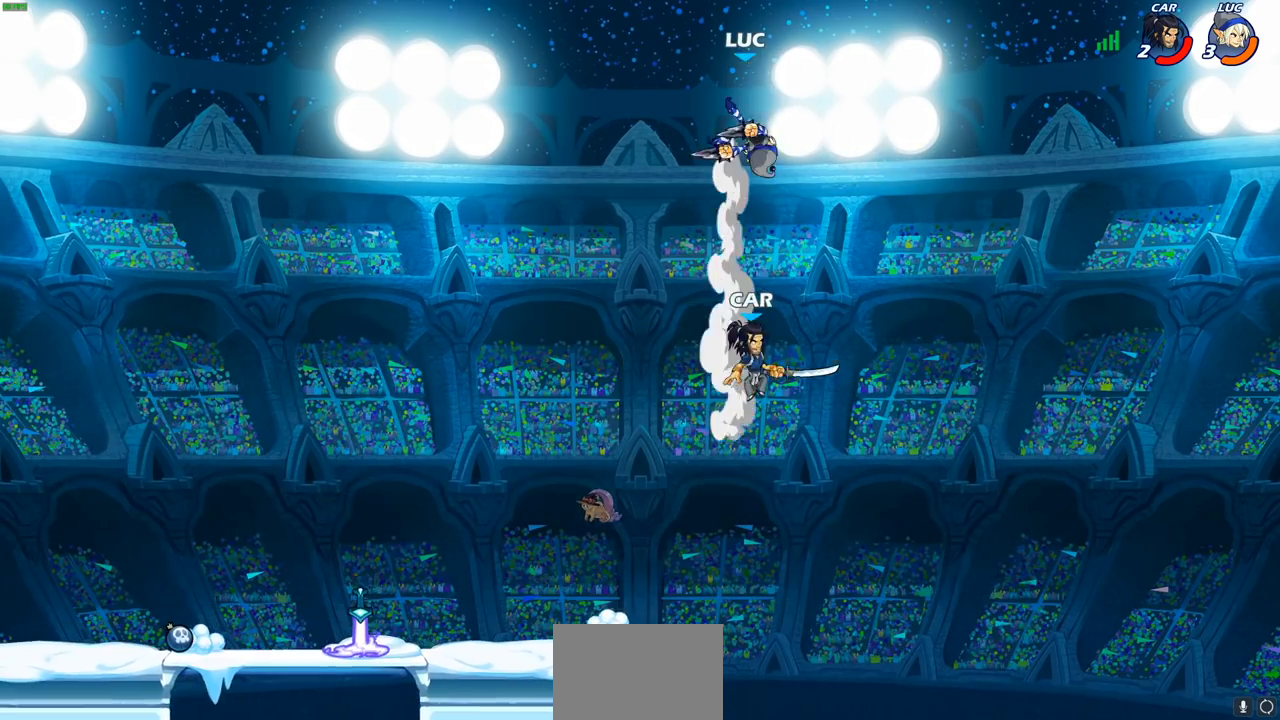
{"buttons": ["L2"], "left_stick": "up-left", "right_stick": "center", "events": [[117, "R2", "up"], [400, "R2", "down"], [400, "left_stick", "up-left"], [483, "L2", "down"], [483, "R2", "up"]]}
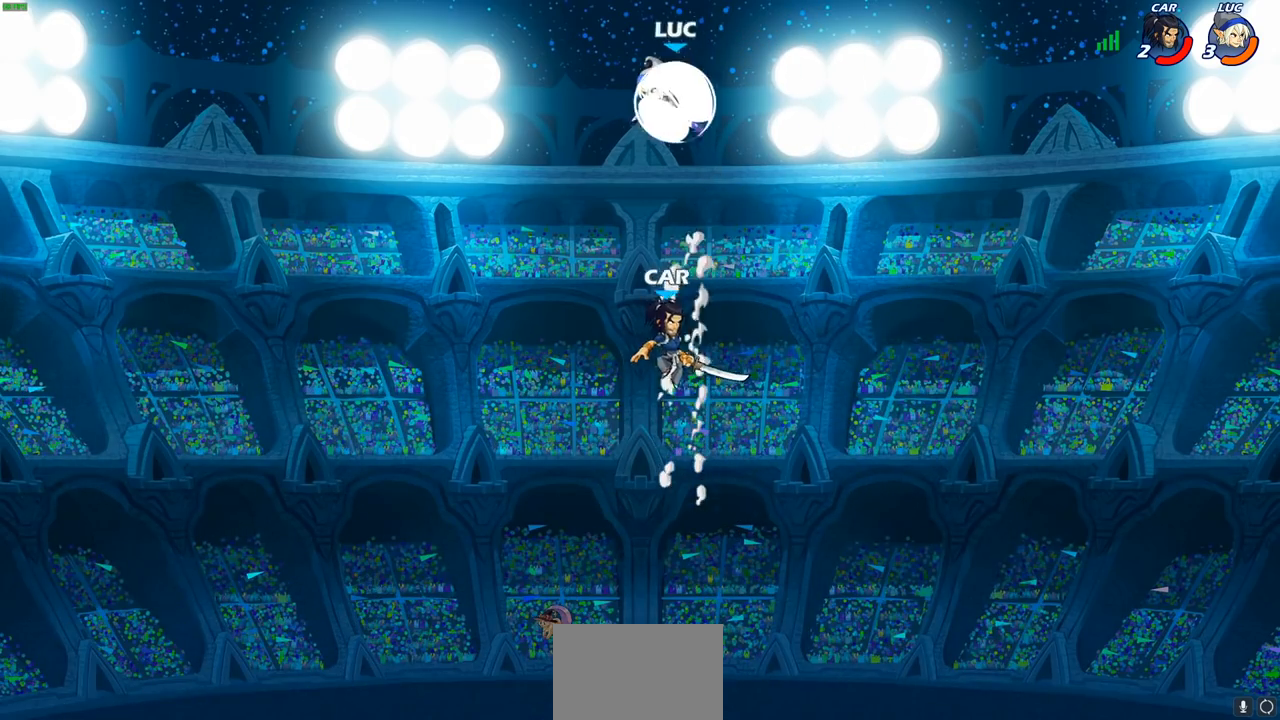
{"buttons": [], "left_stick": "right", "right_stick": "center", "events": [[167, "L2", "up"], [250, "left_stick", "right"]]}
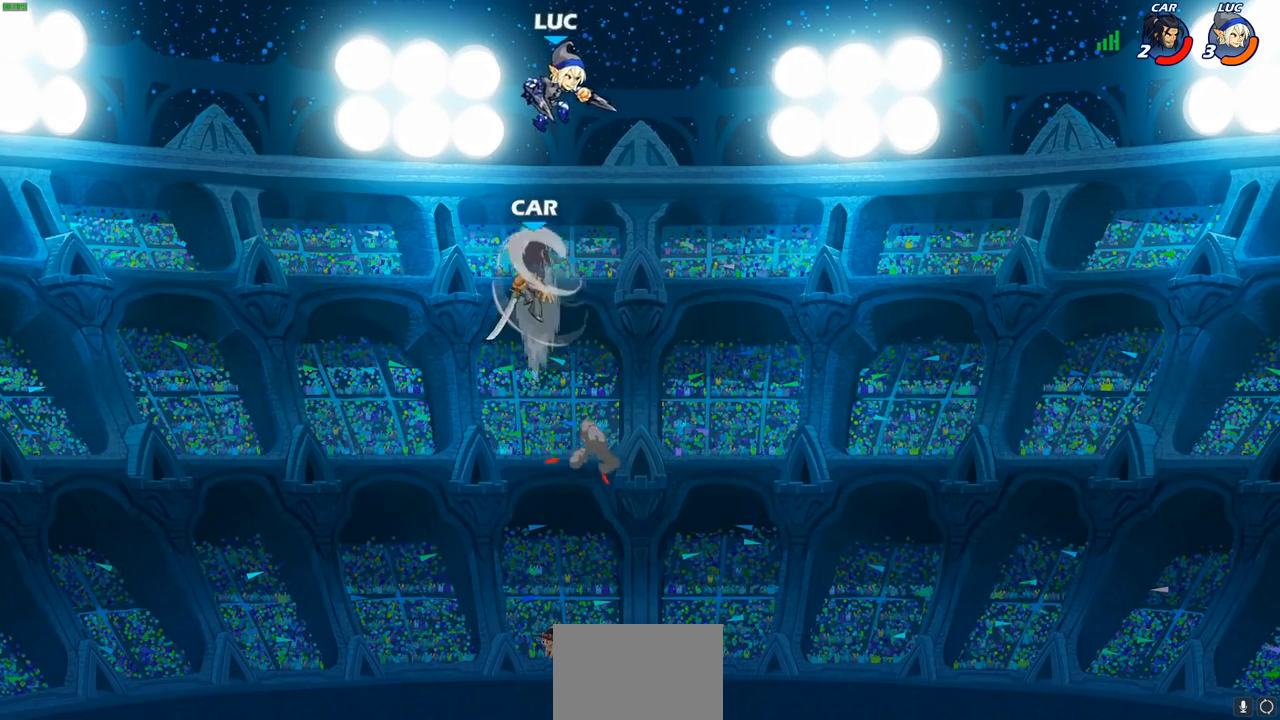
{"buttons": [], "left_stick": "center", "right_stick": "center", "events": [[33, "left_stick", "down-left"], [183, "R1", "down"], [283, "R1", "up"], [283, "left_stick", "center"]]}
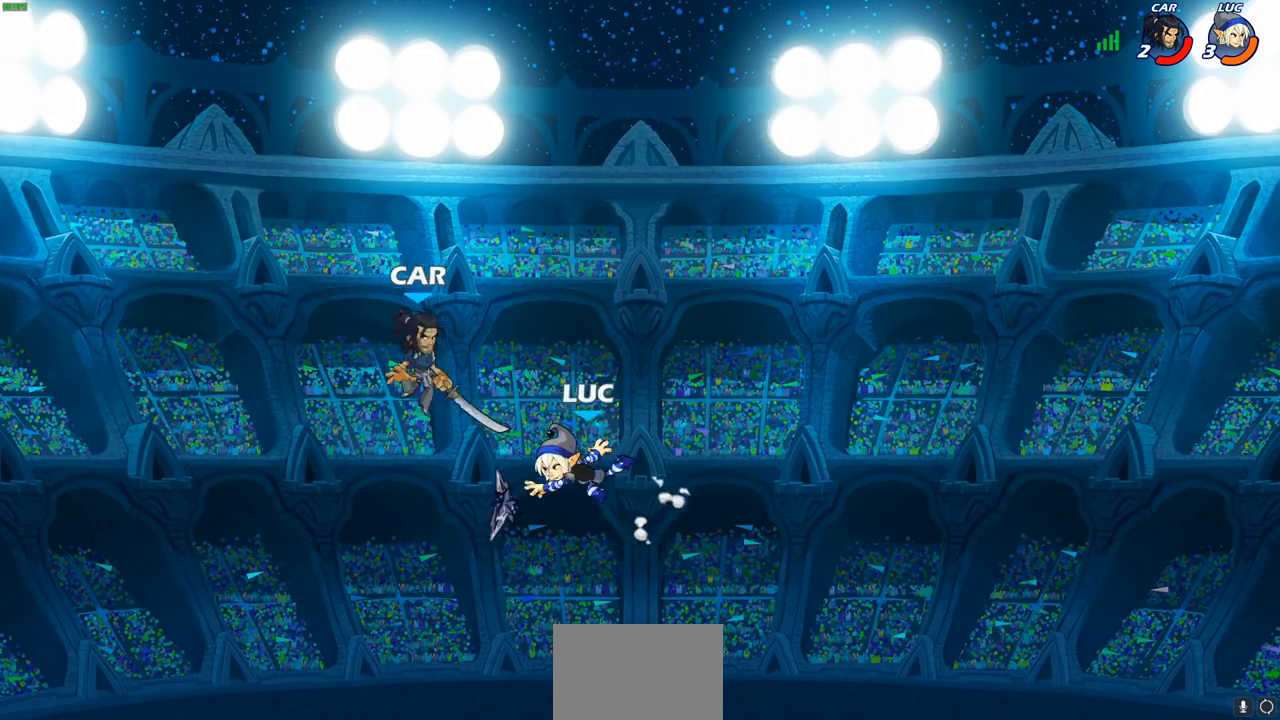
{"buttons": [], "left_stick": "center", "right_stick": "center", "events": [[250, "left_stick", "right"], [417, "left_stick", "center"]]}
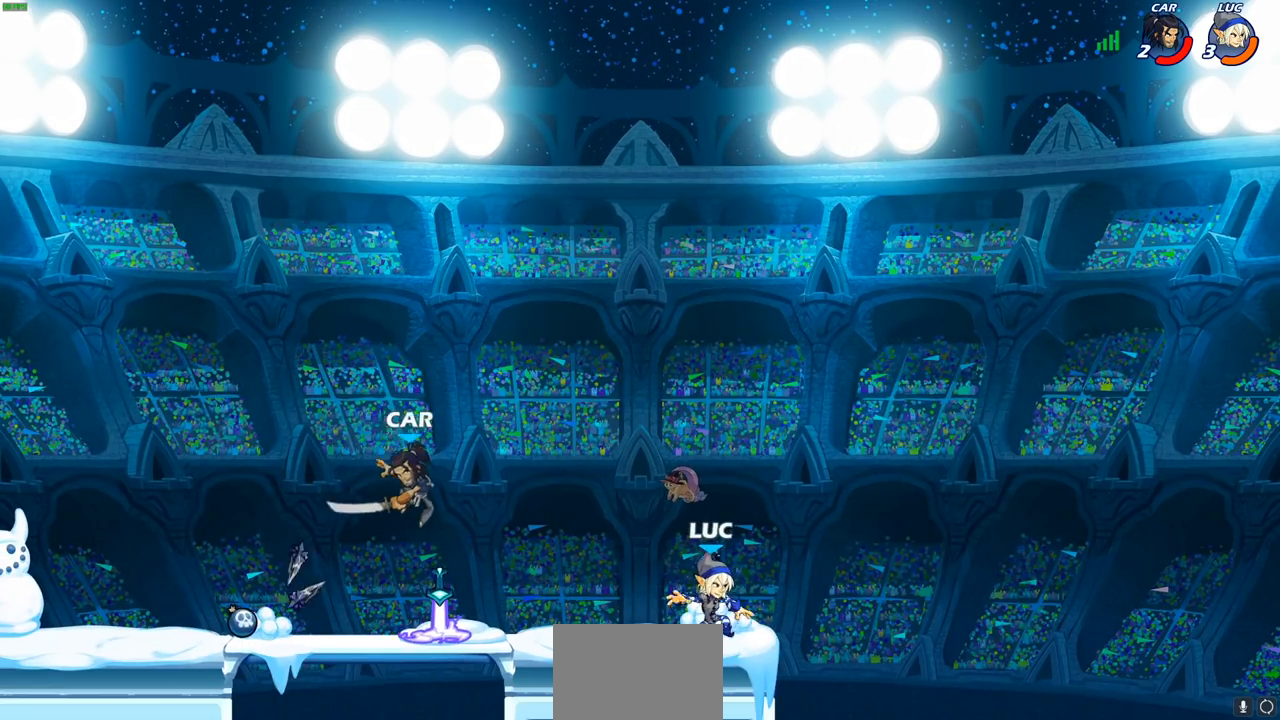
{"buttons": [], "left_stick": "up-left", "right_stick": "center", "events": [[50, "left_stick", "left"], [150, "left_stick", "right"], [400, "left_stick", "up-left"]]}
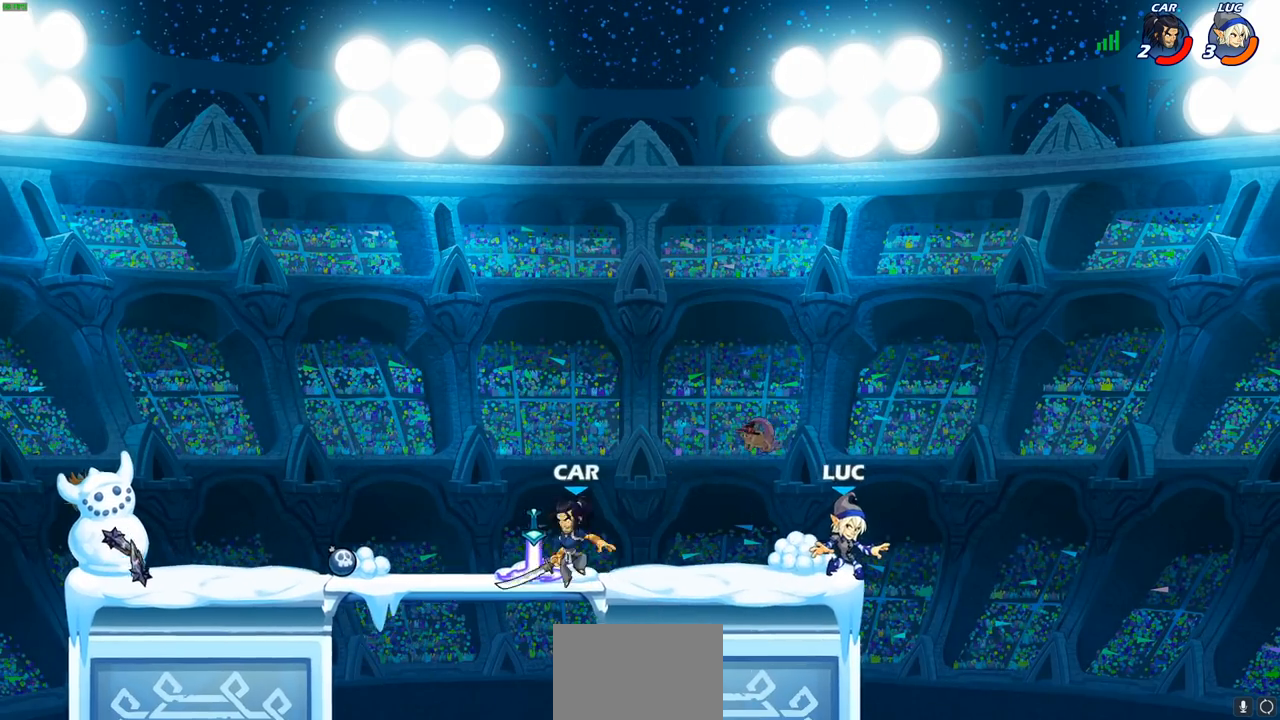
{"buttons": ["CROSS"], "left_stick": "up", "right_stick": "center", "events": [[383, "CROSS", "down"], [450, "left_stick", "up"]]}
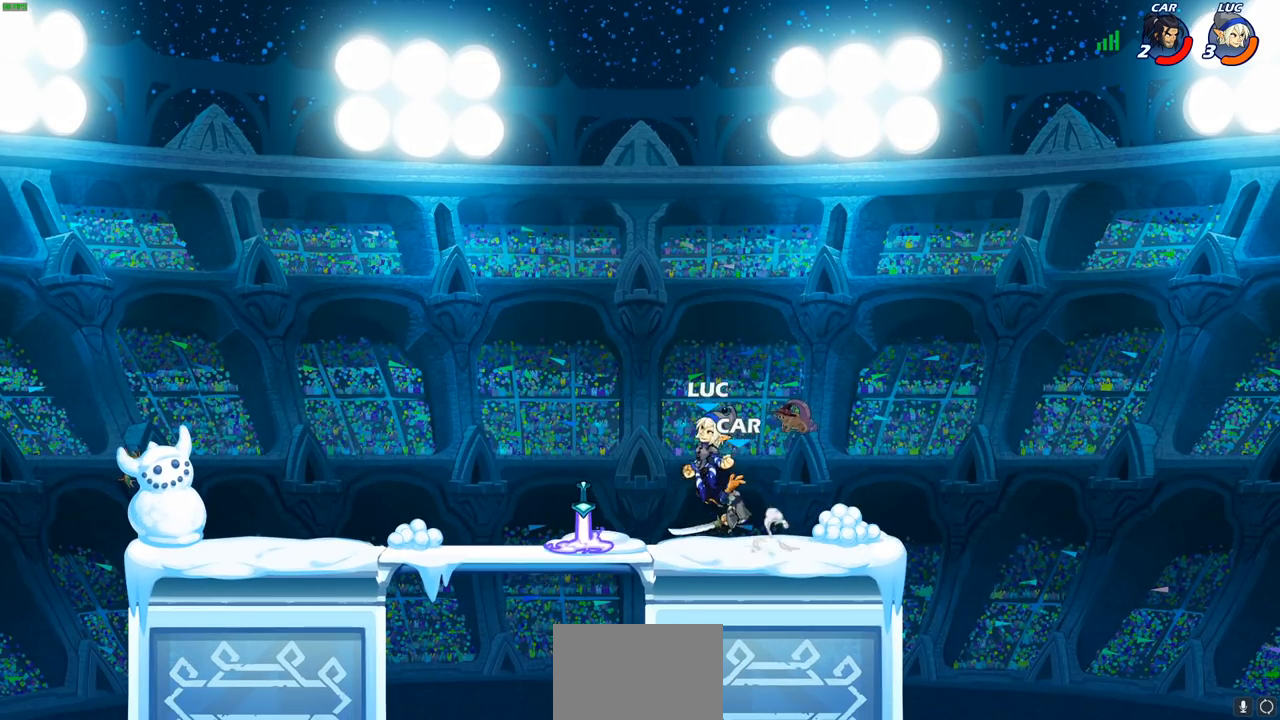
{"buttons": [], "left_stick": "down-right", "right_stick": "center", "events": [[233, "CROSS", "up"], [233, "left_stick", "up-left"], [433, "left_stick", "down-left"], [500, "left_stick", "down-right"]]}
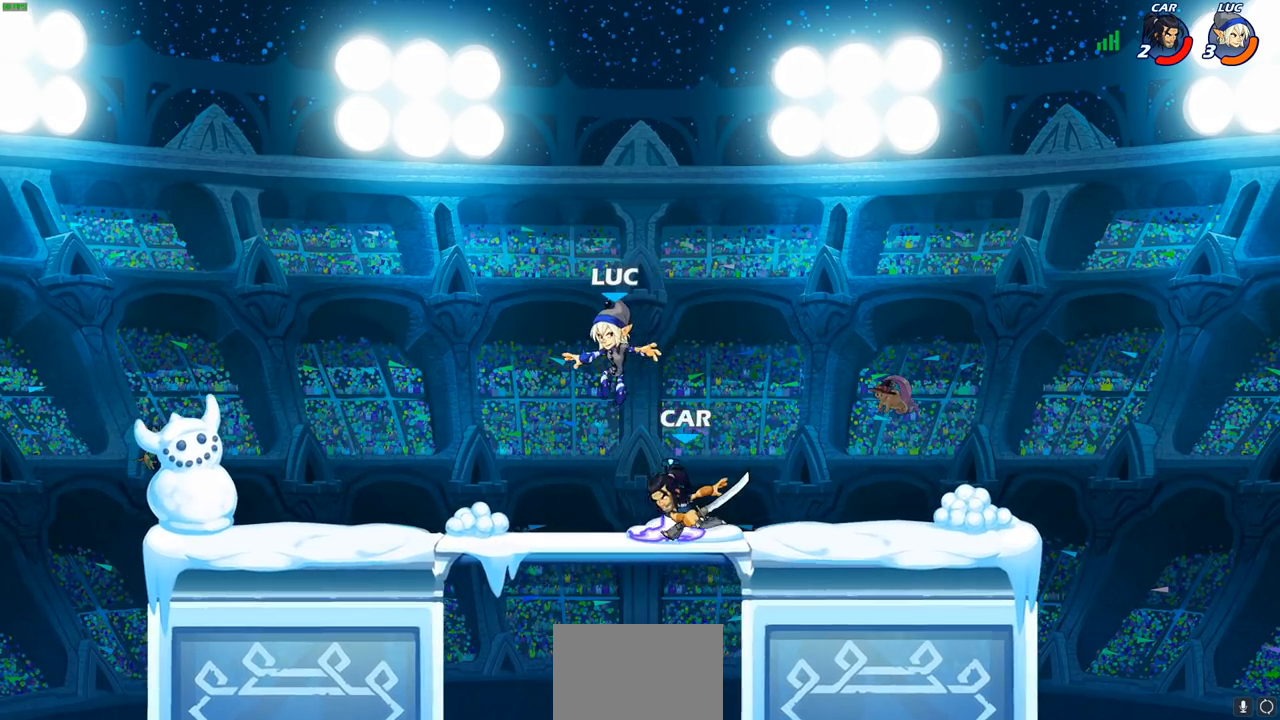
{"buttons": ["R1"], "left_stick": "left", "right_stick": "center", "events": [[267, "R1", "down"], [267, "left_stick", "left"]]}
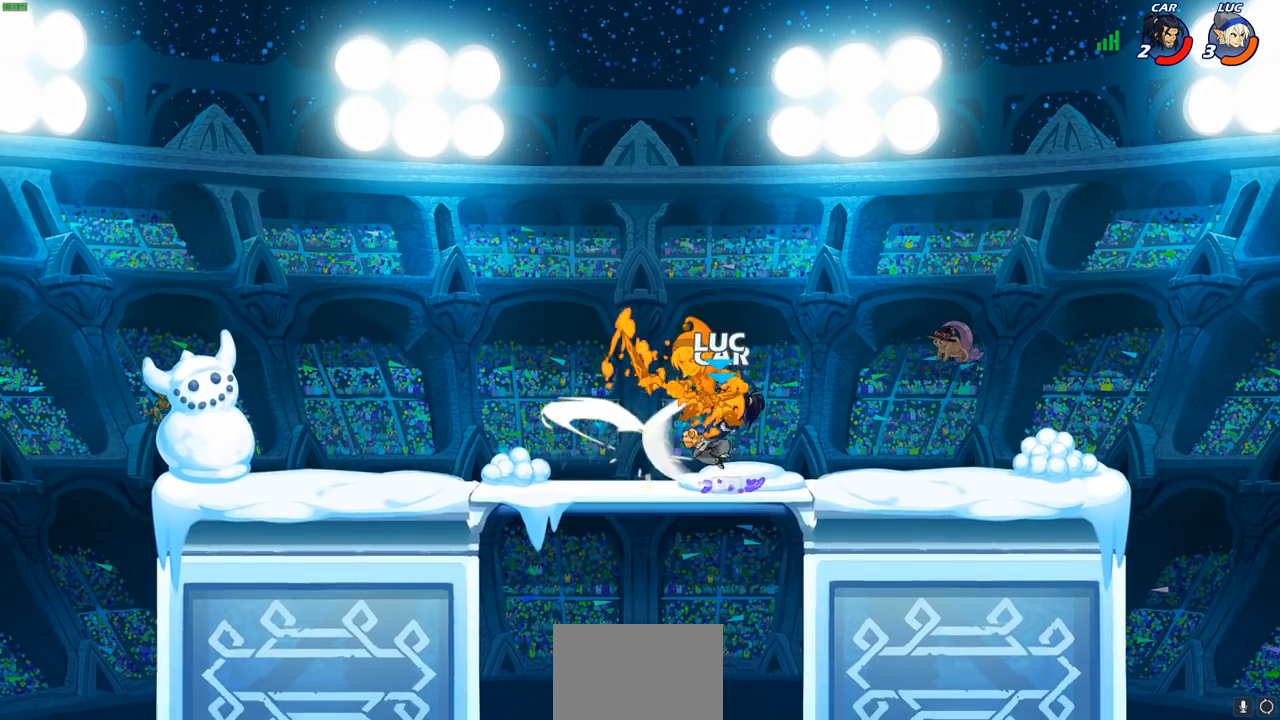
{"buttons": [], "left_stick": "right", "right_stick": "center", "events": [[33, "R1", "up"], [250, "left_stick", "right"]]}
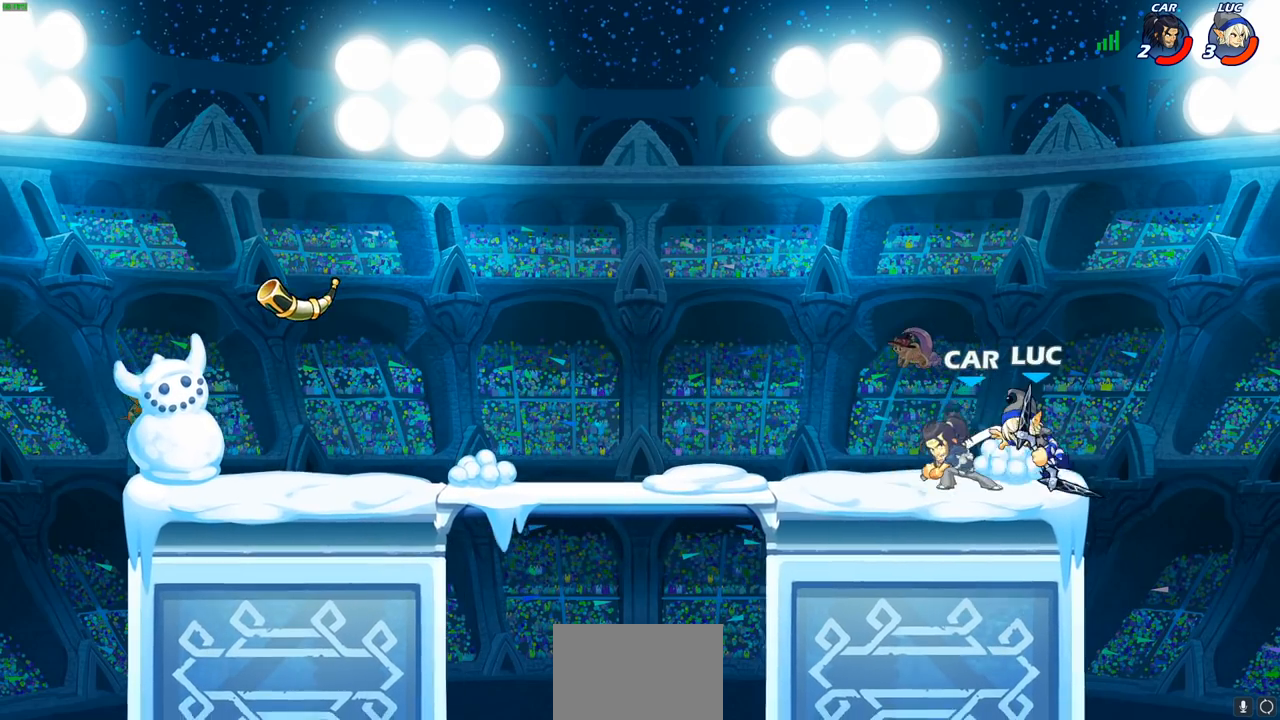
{"buttons": ["CIRCLE"], "left_stick": "up-left", "right_stick": "center", "events": [[317, "CROSS", "down"], [350, "CIRCLE", "down"], [350, "CROSS", "up"], [350, "left_stick", "up-left"]]}
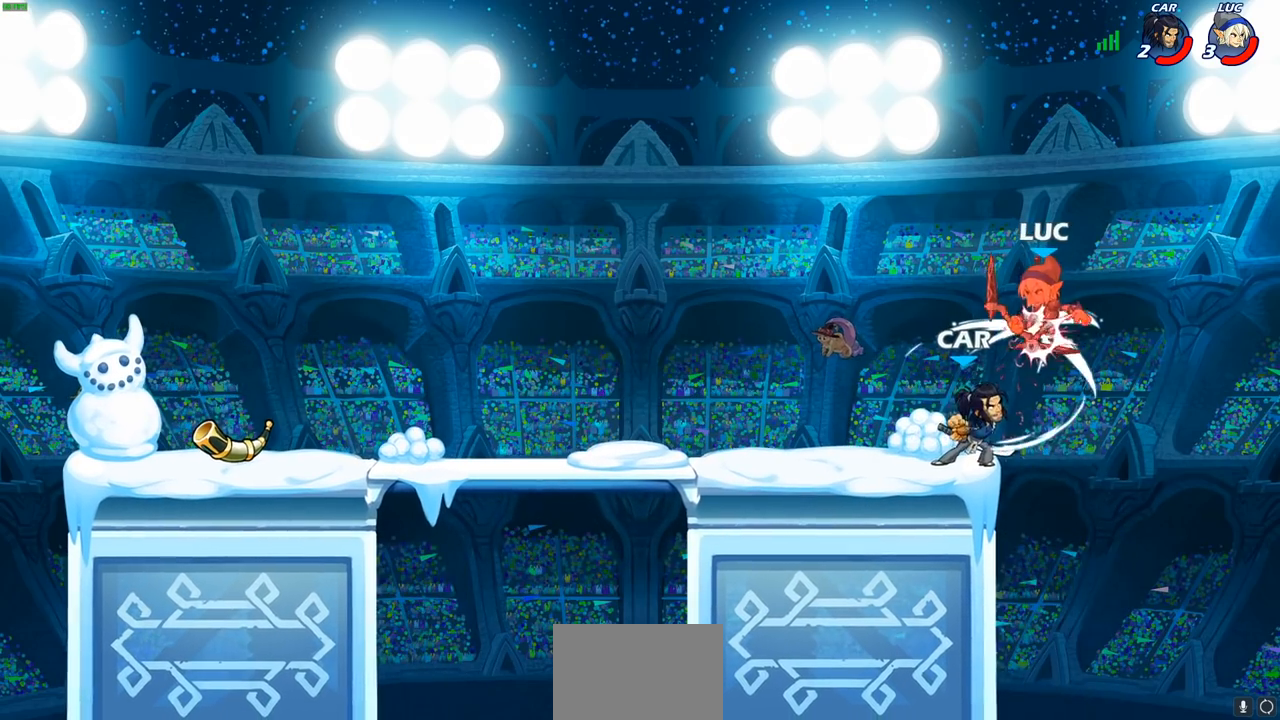
{"buttons": [], "left_stick": "up-left", "right_stick": "center", "events": [[400, "CIRCLE", "up"]]}
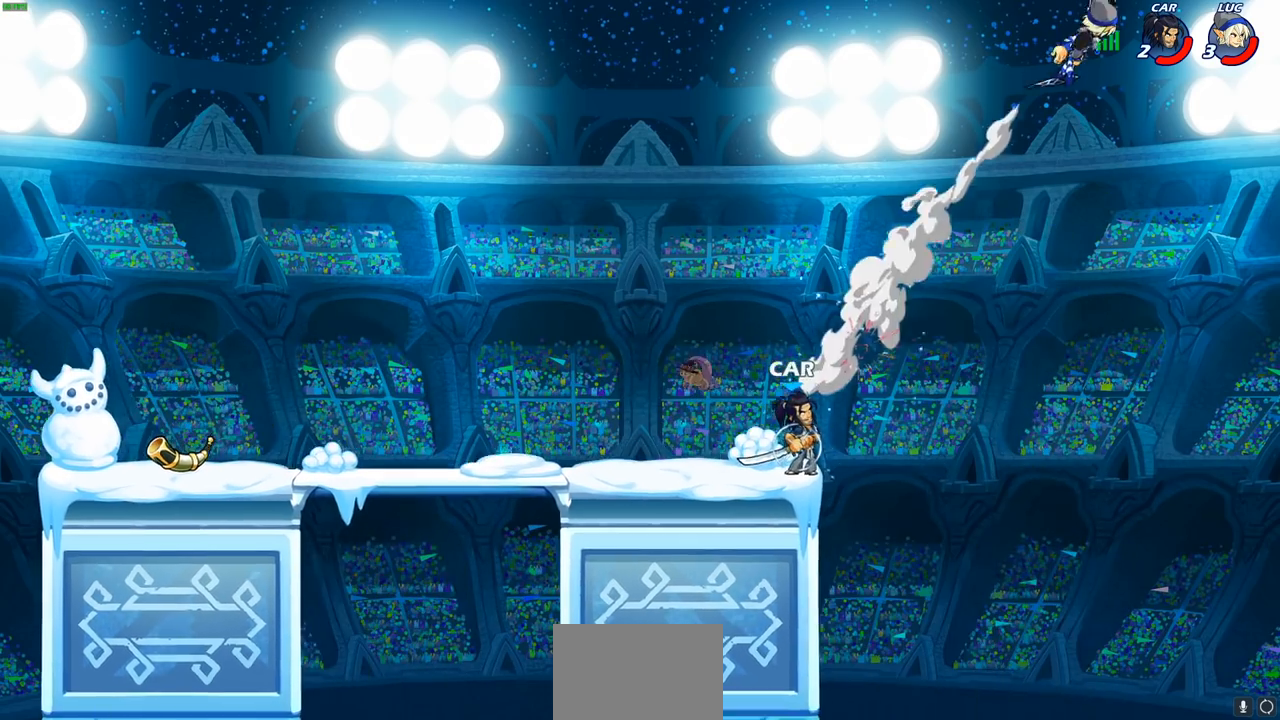
{"buttons": [], "left_stick": "center", "right_stick": "center", "events": [[100, "left_stick", "center"]]}
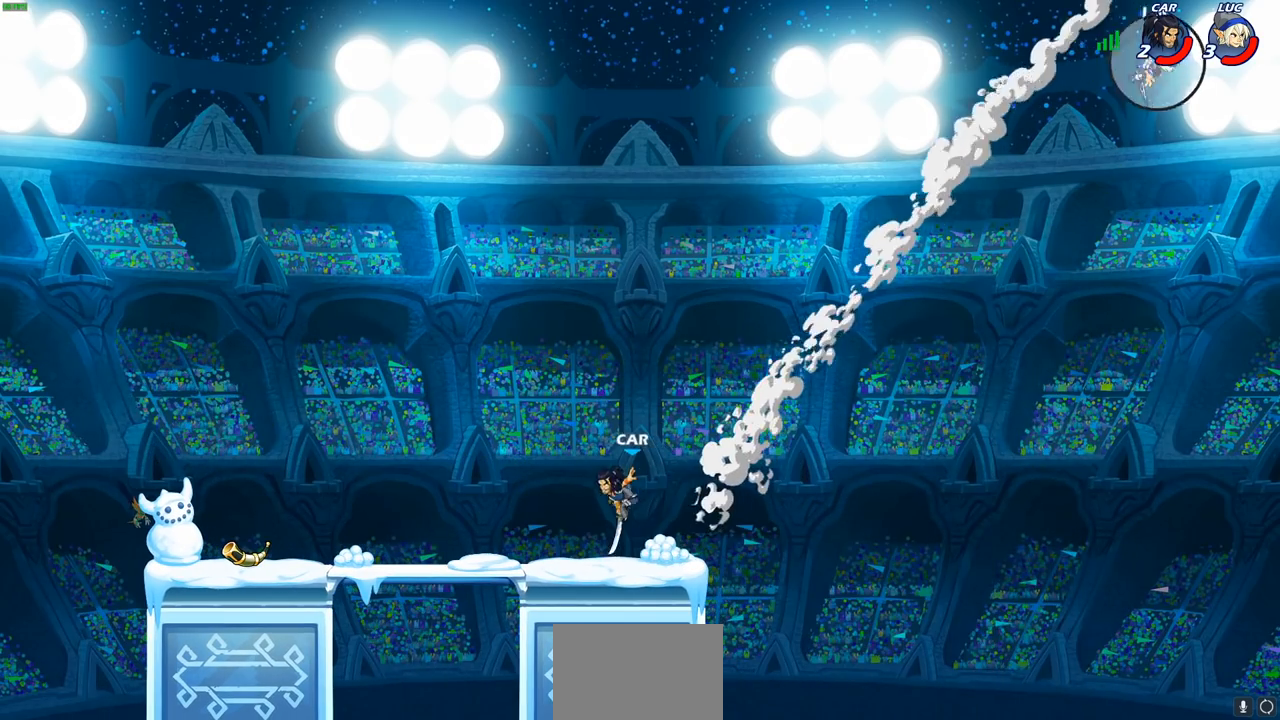
{"buttons": [], "left_stick": "left", "right_stick": "center", "events": [[217, "left_stick", "left"]]}
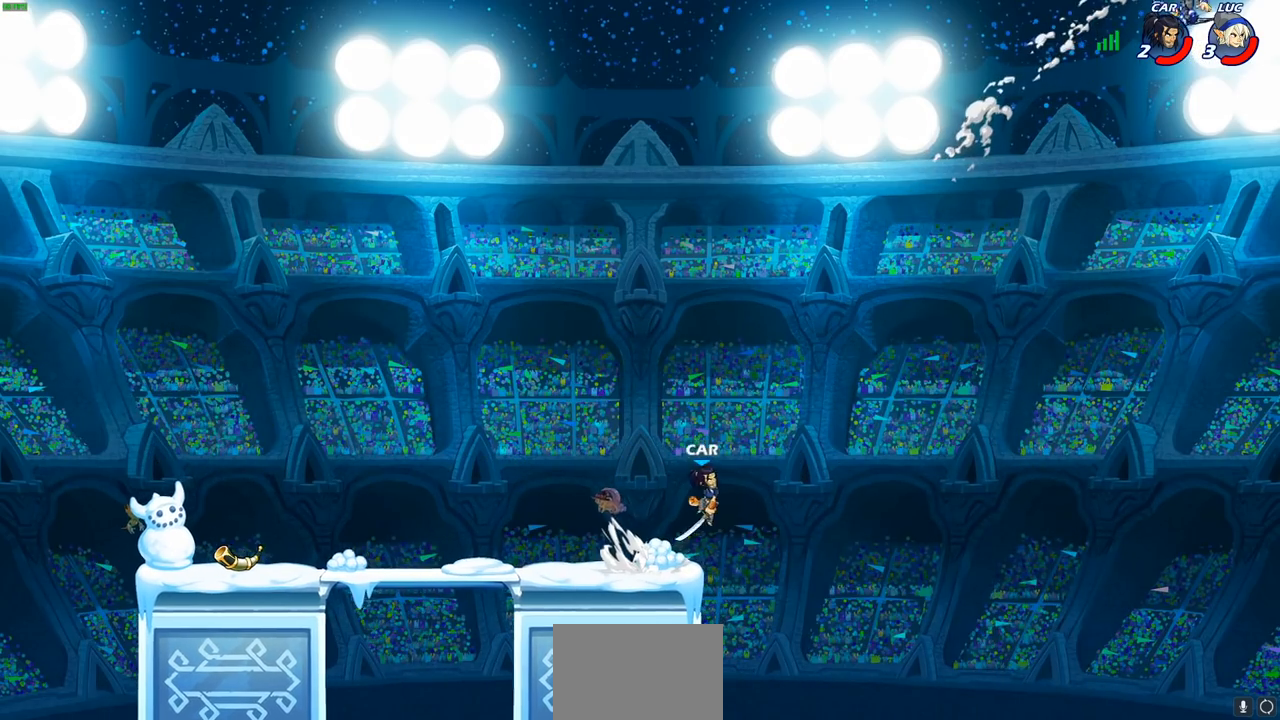
{"buttons": [], "left_stick": "down-left", "right_stick": "center", "events": [[317, "left_stick", "down-right"], [467, "left_stick", "down-left"]]}
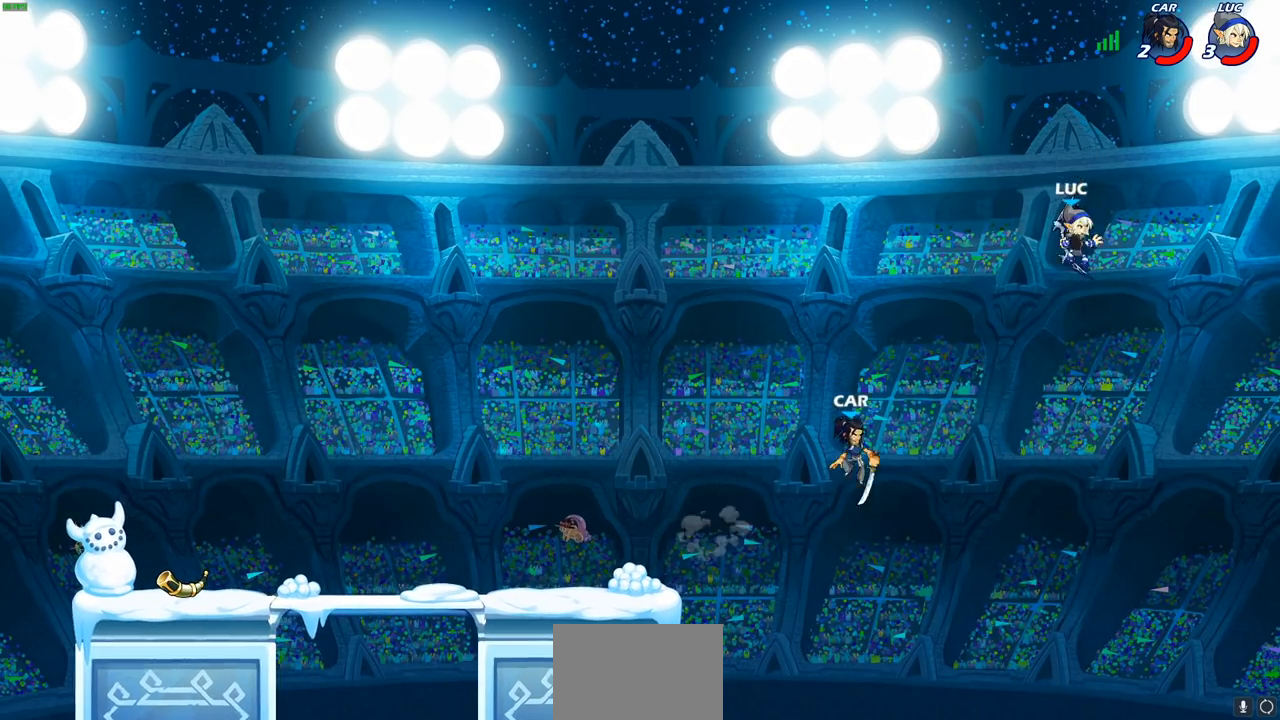
{"buttons": [], "left_stick": "left", "right_stick": "center", "events": [[400, "left_stick", "left"]]}
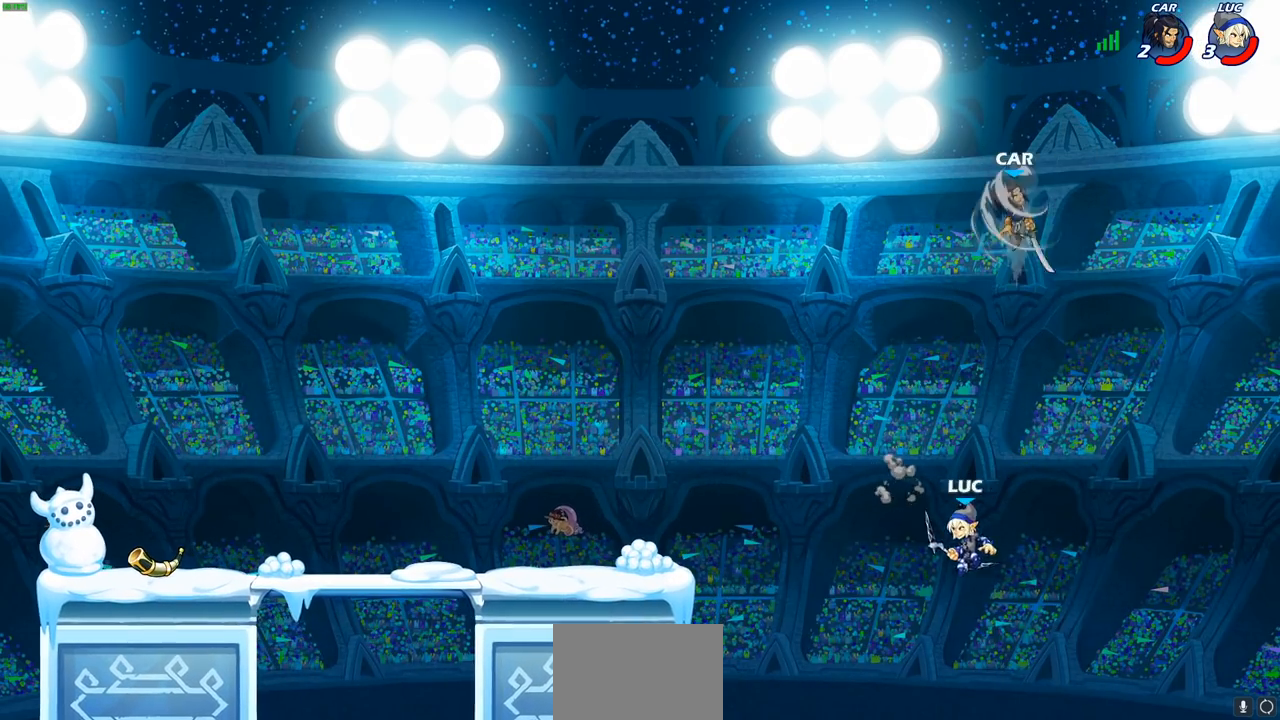
{"buttons": ["R2"], "left_stick": "left", "right_stick": "center", "events": [[83, "CROSS", "down"], [267, "CROSS", "up"], [400, "R2", "down"]]}
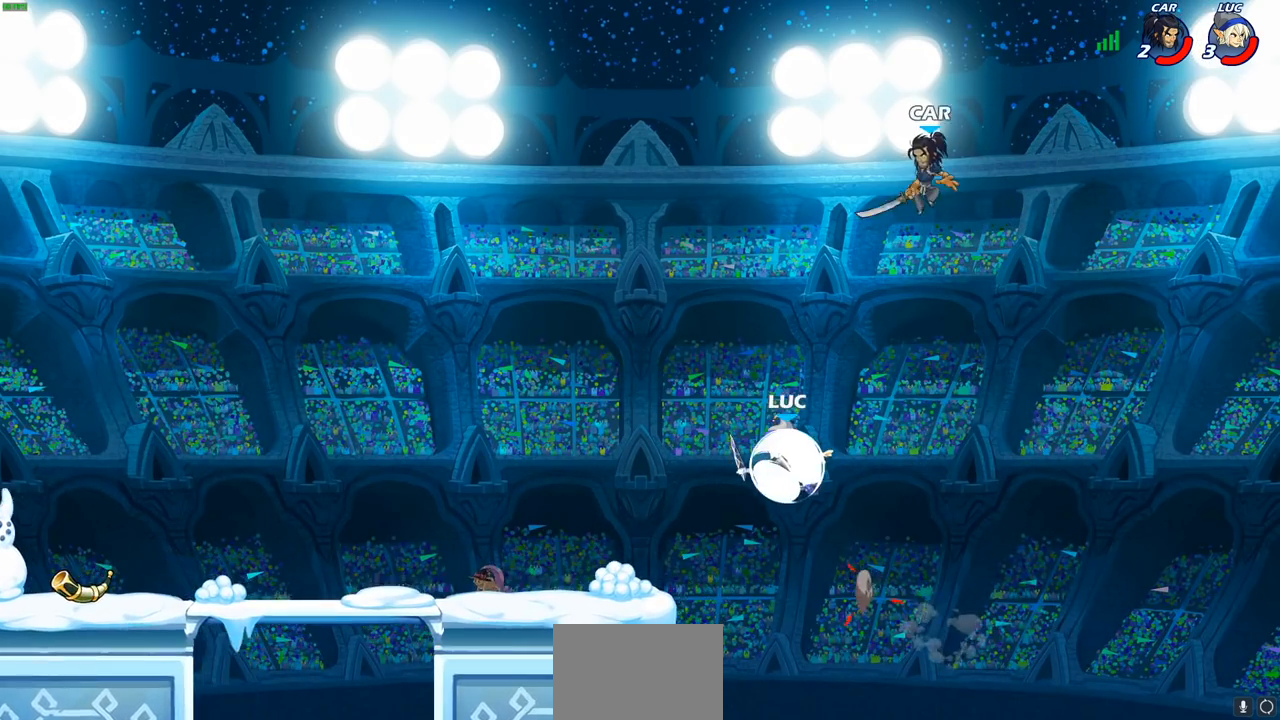
{"buttons": [], "left_stick": "down-left", "right_stick": "center", "events": [[167, "R2", "up"], [283, "left_stick", "down-right"], [433, "left_stick", "down-left"]]}
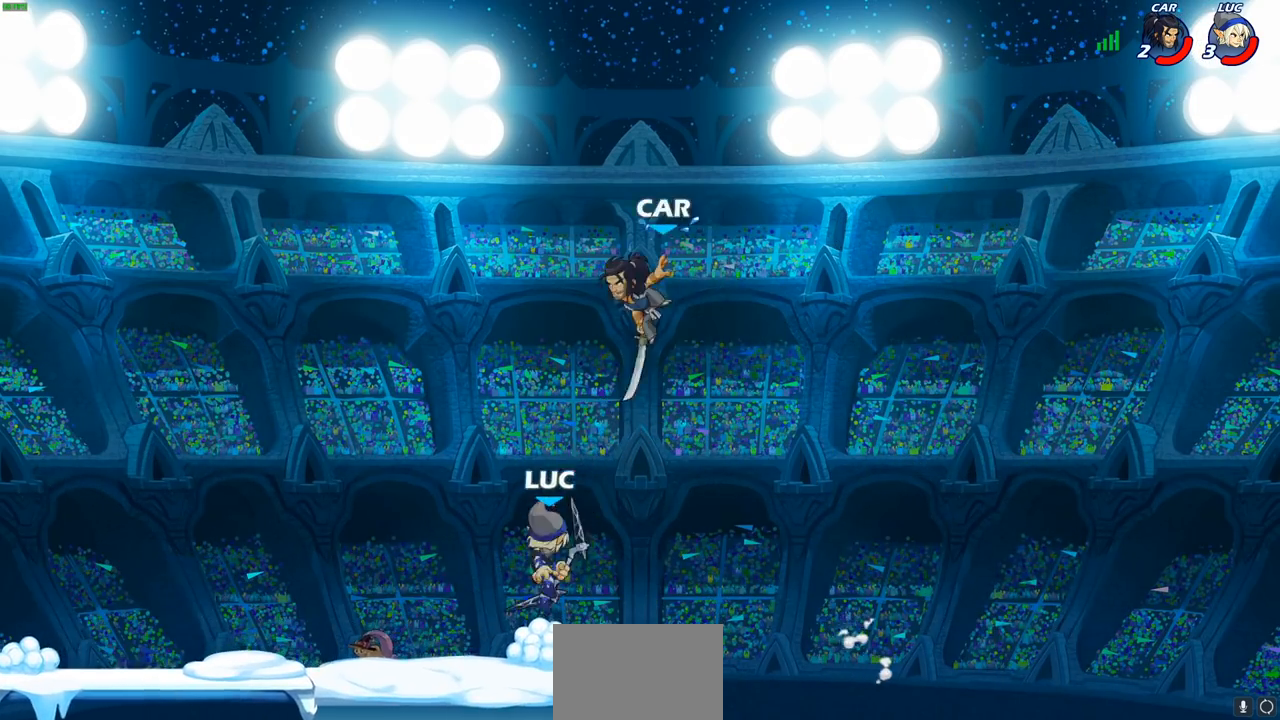
{"buttons": [], "left_stick": "right", "right_stick": "center", "events": [[83, "left_stick", "left"], [167, "R2", "down"], [217, "left_stick", "up-left"], [333, "R2", "up"], [500, "left_stick", "right"]]}
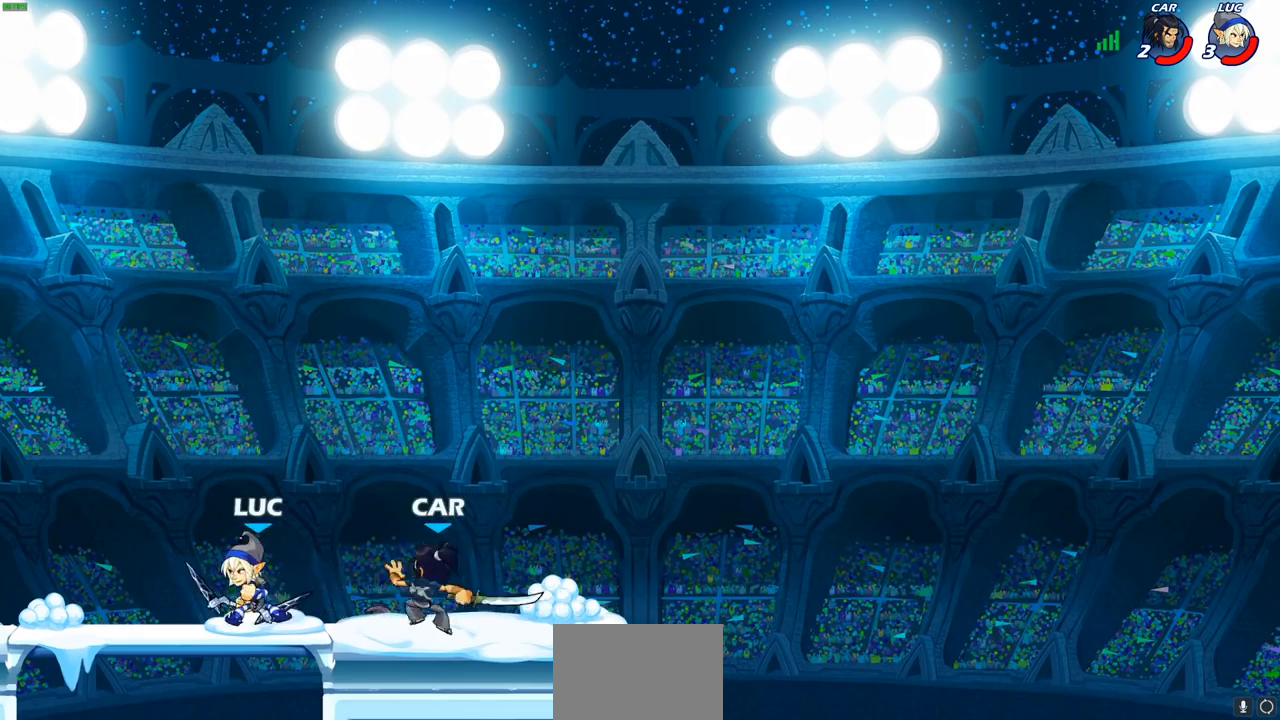
{"buttons": [], "left_stick": "center", "right_stick": "center", "events": [[67, "CIRCLE", "down"], [67, "left_stick", "center"], [150, "CIRCLE", "up"]]}